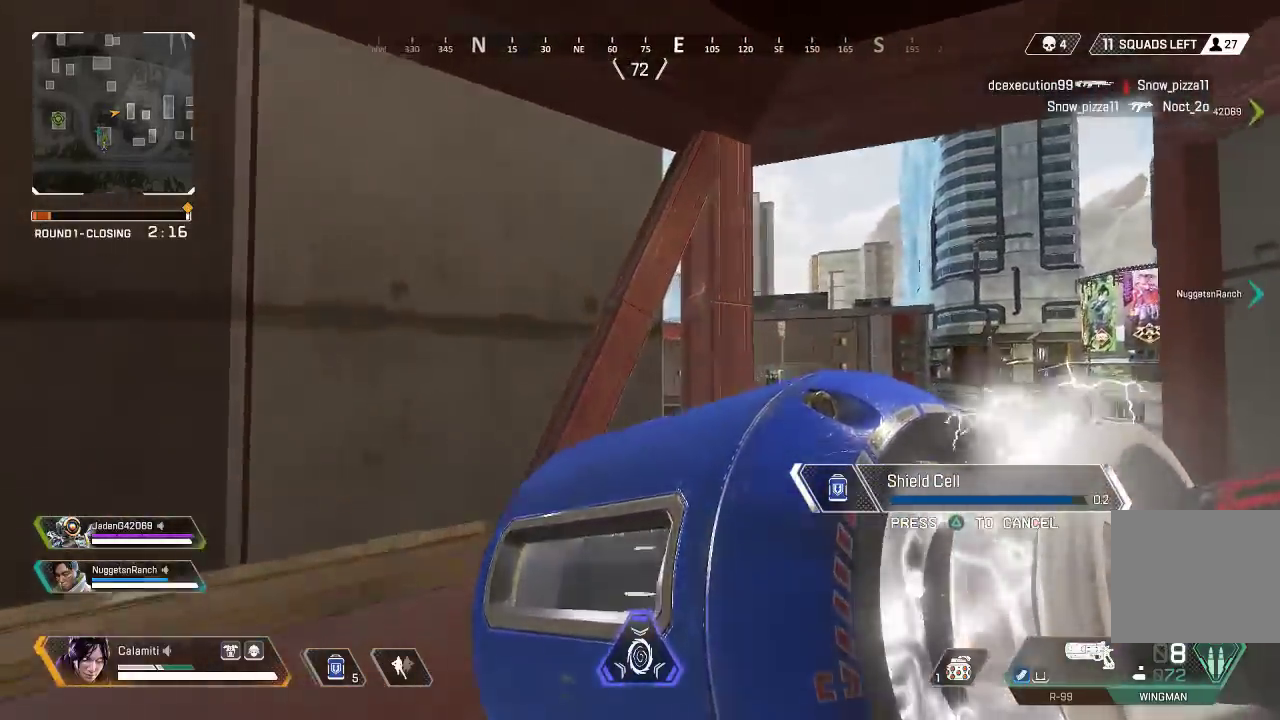
Gameplay with a controller (PlayStation layout); each line is a JSON object with the inputs held at the frame after it. "events" lists button and stick changes between this image and that frame as [ms after this image, input, new state], when the widget could be followed in between. Not read: R3.
{"buttons": ["L2"], "left_stick": "right", "right_stick": "center", "events": [[17, "CIRCLE", "up"], [183, "left_stick", "right"], [267, "L2", "down"], [383, "left_stick", "left"], [500, "left_stick", "right"]]}
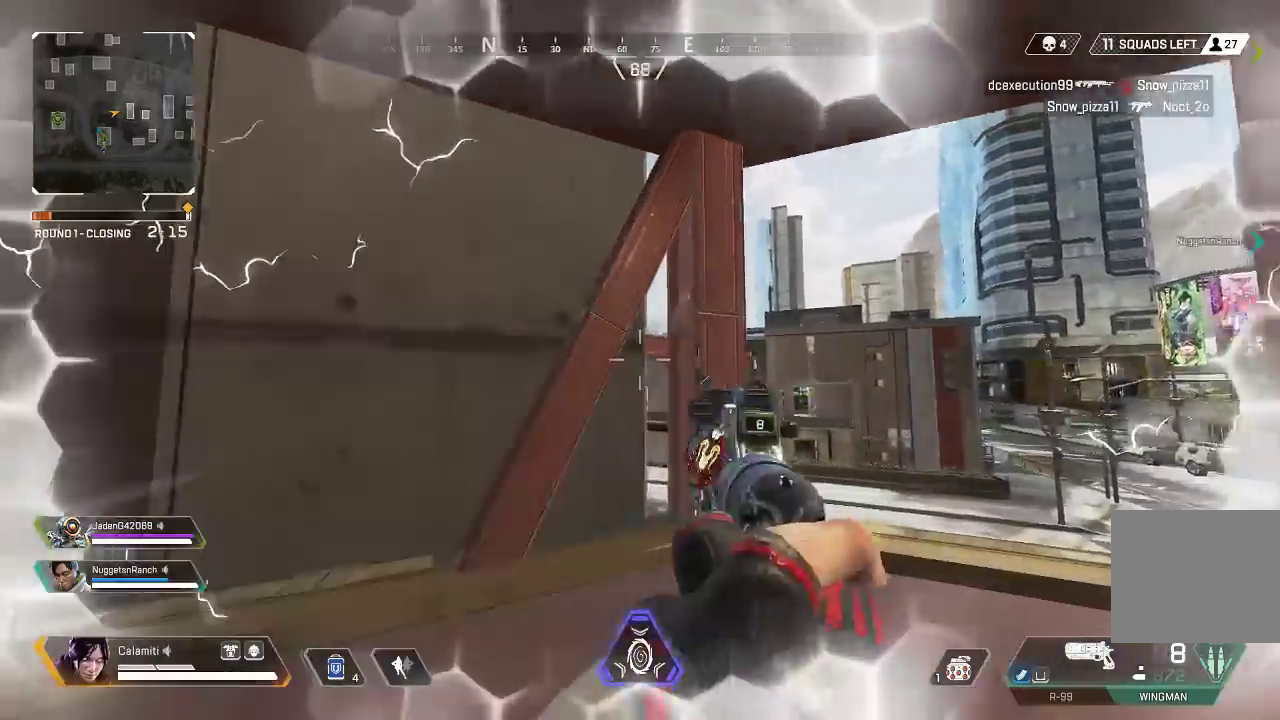
{"buttons": ["L2"], "left_stick": "down-right", "right_stick": "center", "events": [[33, "CIRCLE", "down"], [100, "CIRCLE", "up"], [117, "left_stick", "center"], [200, "left_stick", "right"], [317, "left_stick", "center"], [383, "left_stick", "down-right"]]}
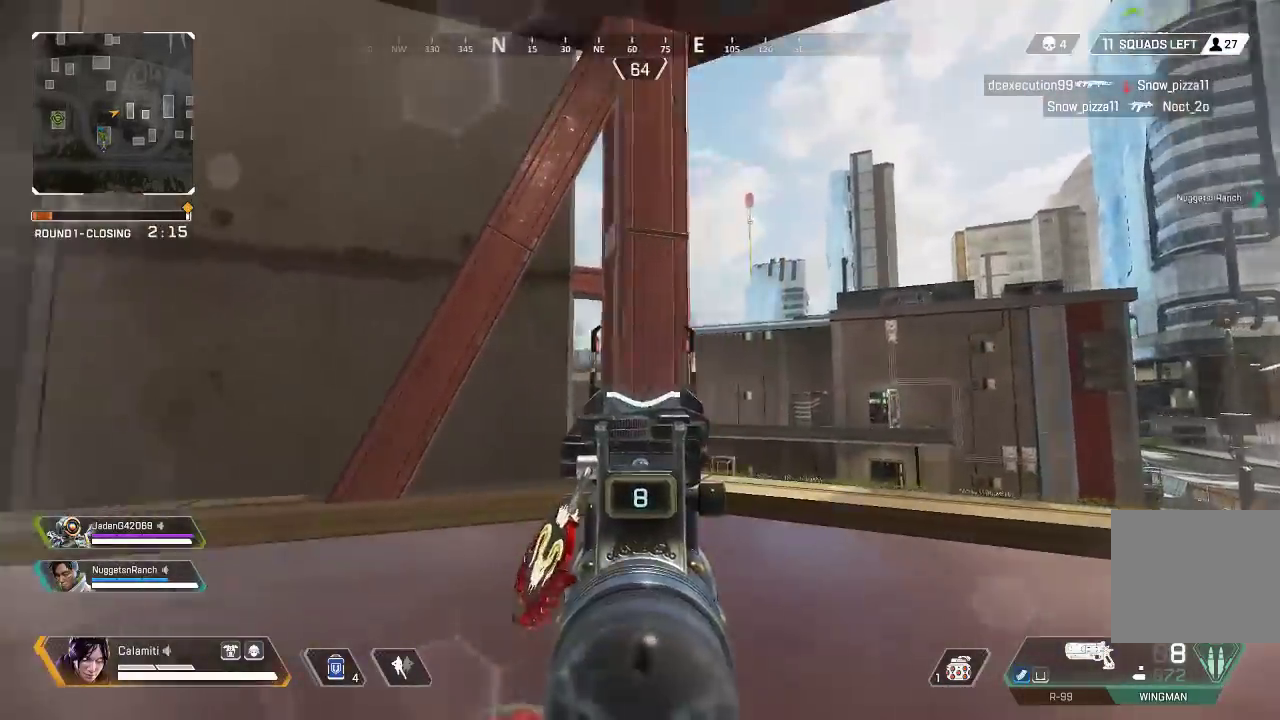
{"buttons": ["L2"], "left_stick": "center", "right_stick": "center", "events": [[33, "left_stick", "left"], [300, "left_stick", "right"], [483, "left_stick", "center"]]}
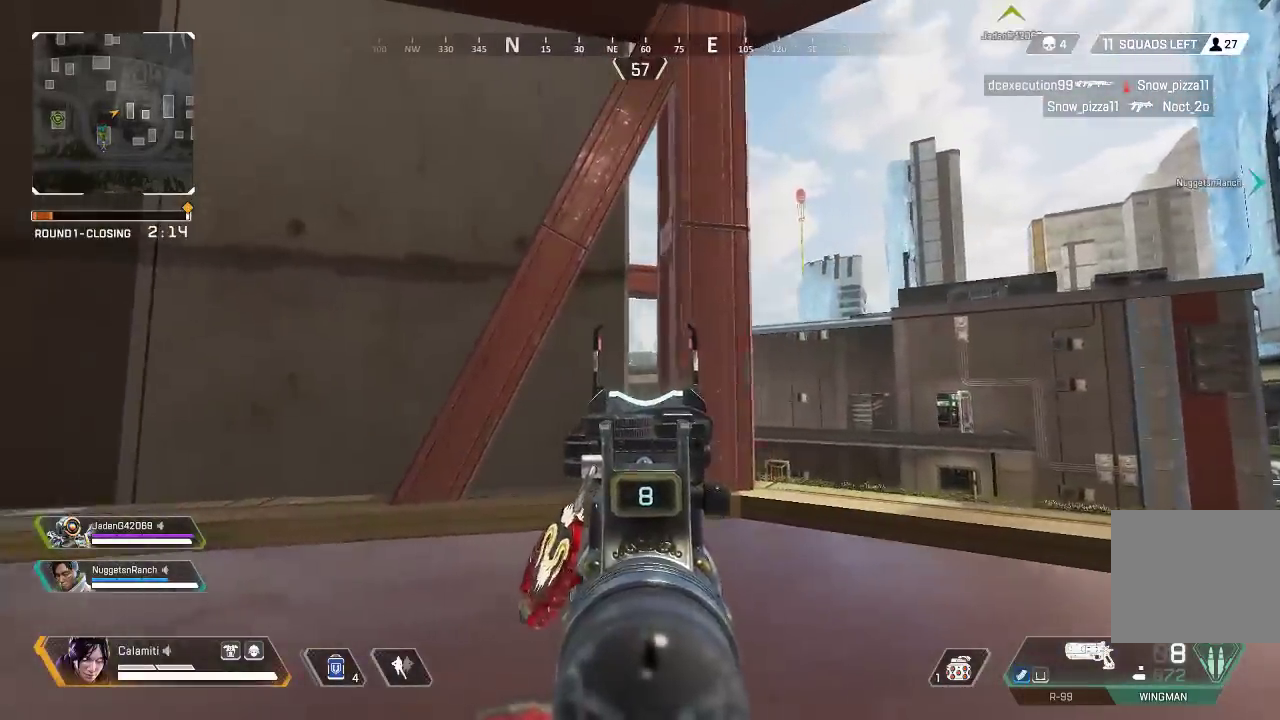
{"buttons": ["L2"], "left_stick": "center", "right_stick": "center", "events": [[133, "left_stick", "right"], [267, "R2", "down"], [267, "left_stick", "center"], [350, "R2", "up"], [350, "left_stick", "left"], [433, "left_stick", "center"]]}
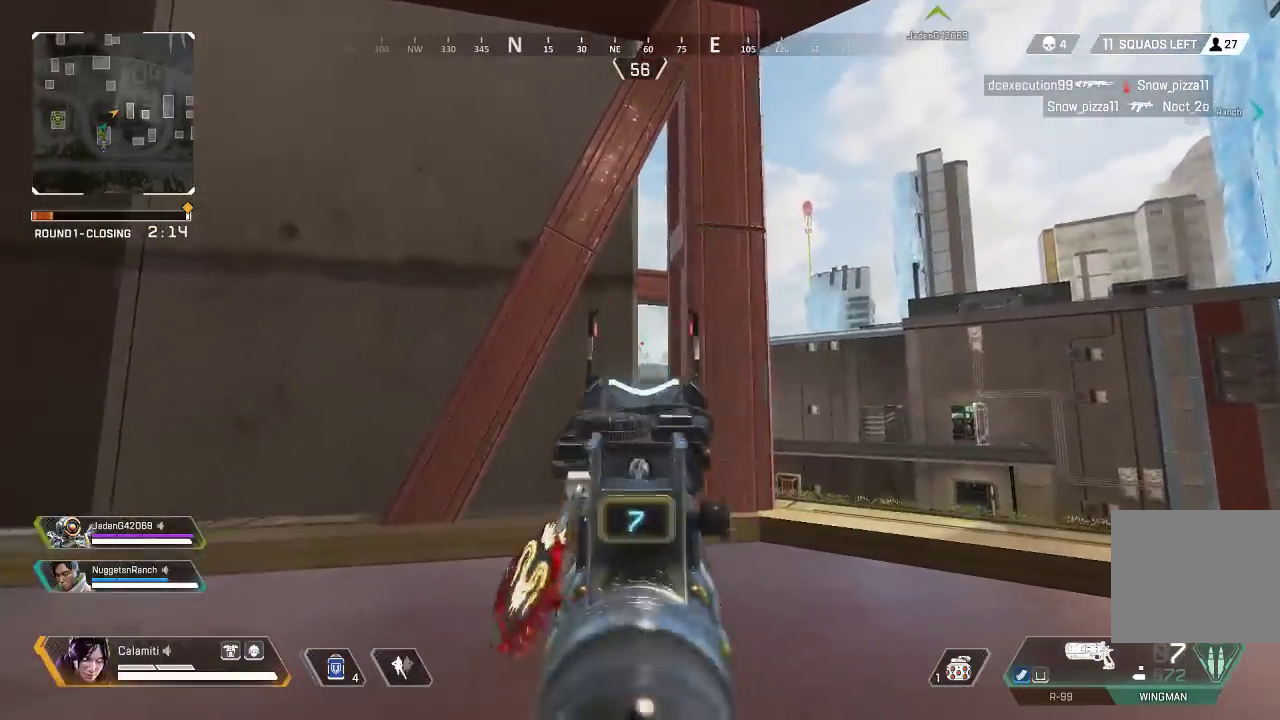
{"buttons": ["L2", "R2"], "left_stick": "center", "right_stick": "center", "events": [[83, "left_stick", "up-right"], [117, "R2", "down"], [150, "left_stick", "center"], [233, "R2", "up"], [350, "left_stick", "right"], [417, "left_stick", "center"], [483, "R2", "down"]]}
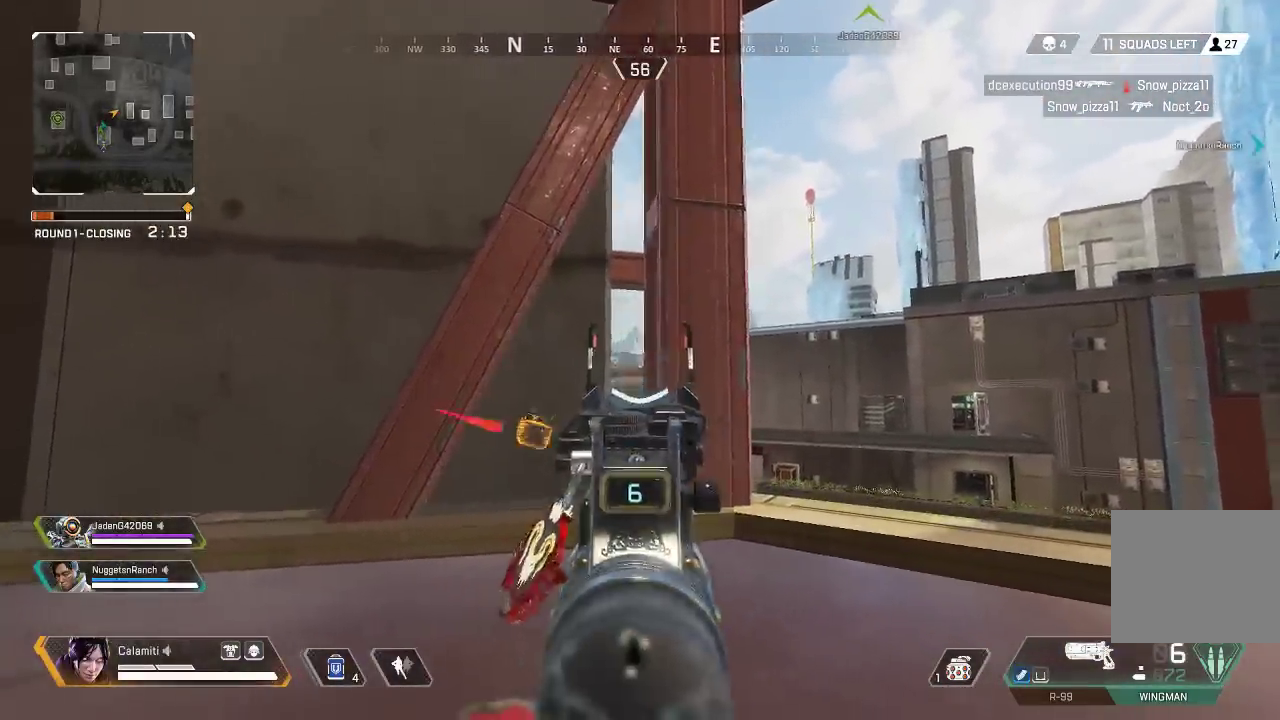
{"buttons": ["L3"], "left_stick": "up-right", "right_stick": "left", "events": [[83, "R2", "up"], [117, "left_stick", "left"], [250, "L2", "up"], [317, "SQUARE", "down"], [350, "right_stick", "left"], [383, "SQUARE", "up"], [383, "left_stick", "up"], [433, "L3", "down"], [450, "left_stick", "up-right"]]}
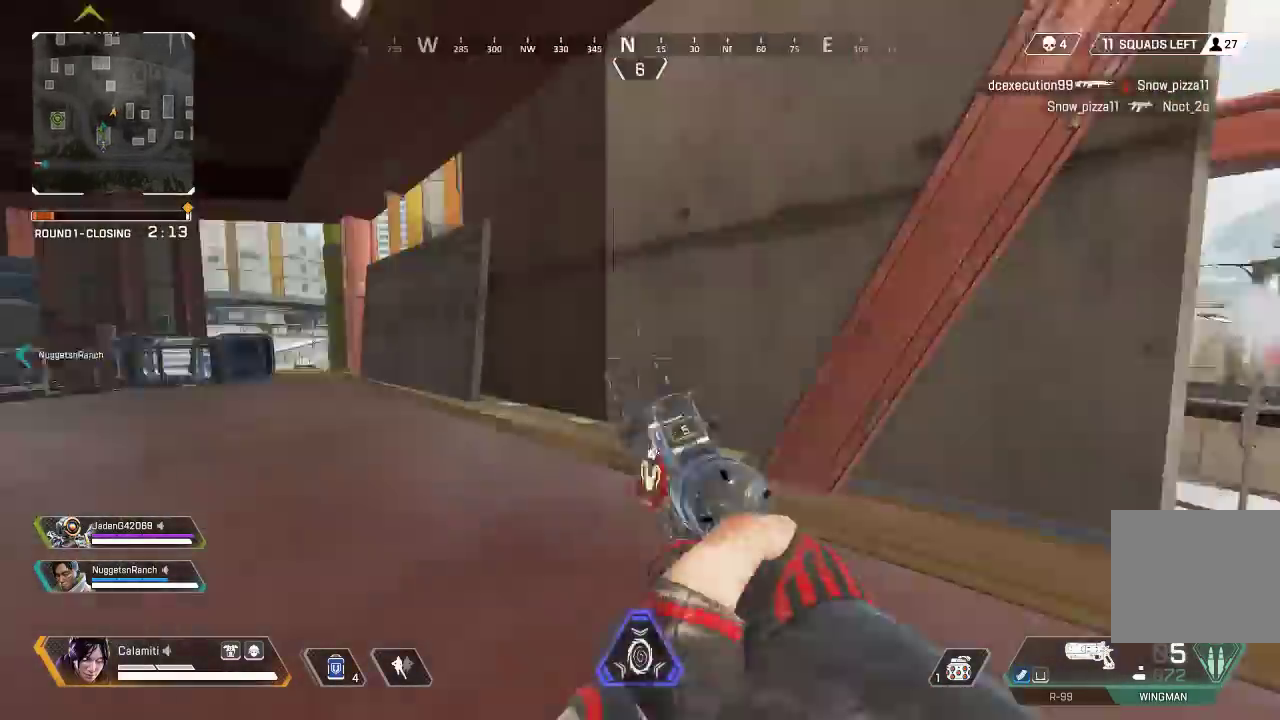
{"buttons": [], "left_stick": "up-right", "right_stick": "left", "events": [[33, "left_stick", "right"], [67, "L3", "up"], [200, "right_stick", "center"], [250, "left_stick", "up-right"], [367, "L3", "down"], [417, "L3", "up"], [483, "right_stick", "left"]]}
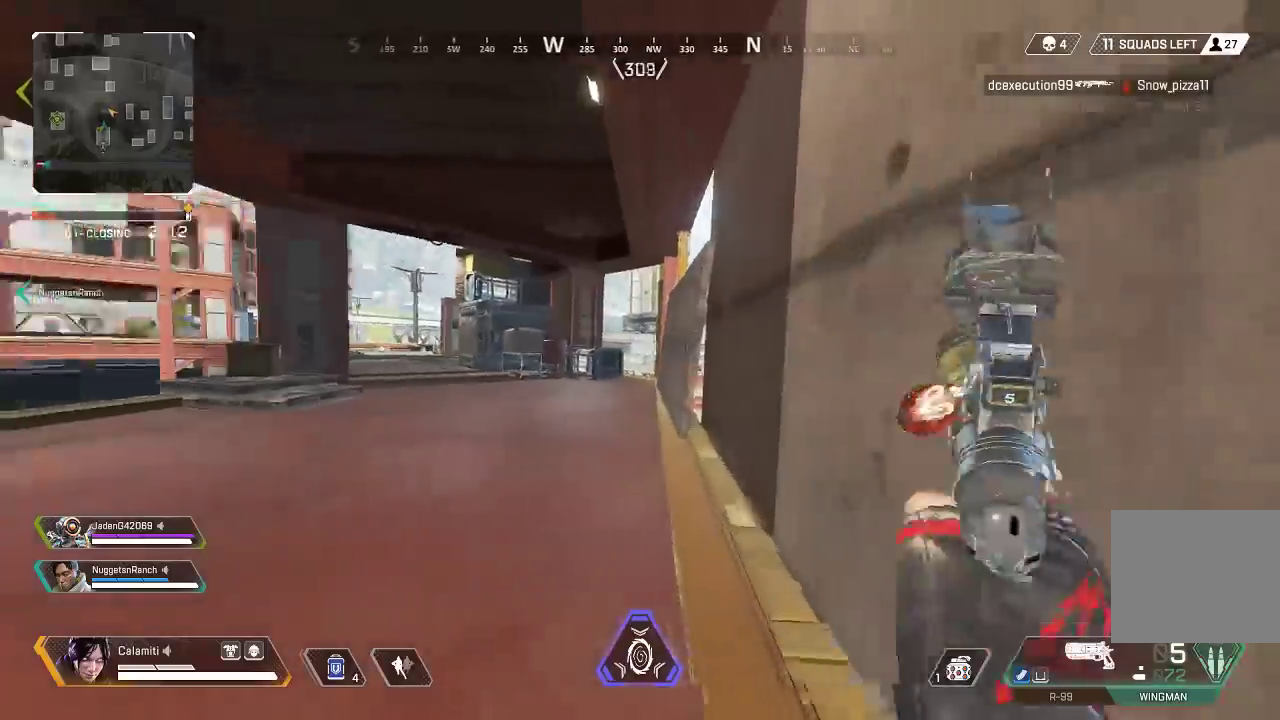
{"buttons": [], "left_stick": "center", "right_stick": "left", "events": [[167, "right_stick", "center"], [200, "left_stick", "center"], [417, "right_stick", "left"]]}
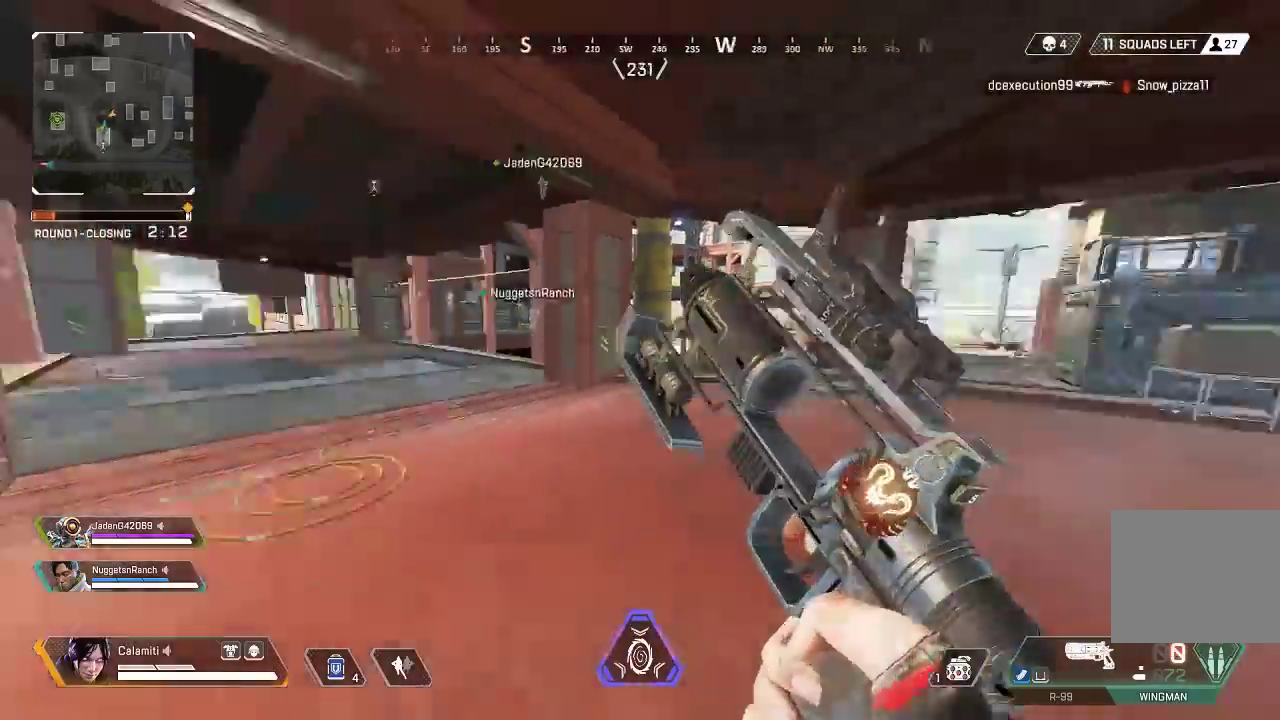
{"buttons": [], "left_stick": "center", "right_stick": "center", "events": [[267, "right_stick", "center"]]}
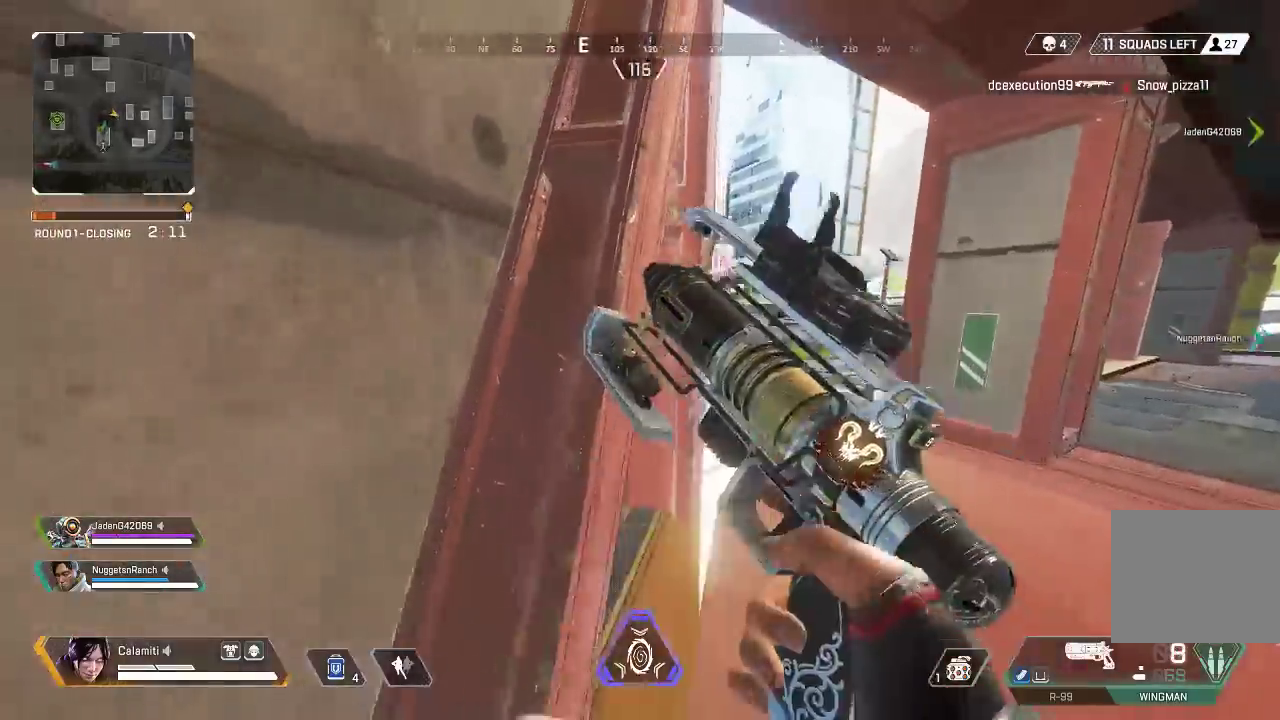
{"buttons": ["L2"], "left_stick": "right", "right_stick": "center", "events": [[17, "CIRCLE", "down"], [17, "left_stick", "right"], [67, "right_stick", "left"], [100, "CIRCLE", "up"], [150, "L2", "down"], [183, "right_stick", "center"], [267, "right_stick", "up-left"], [417, "right_stick", "center"]]}
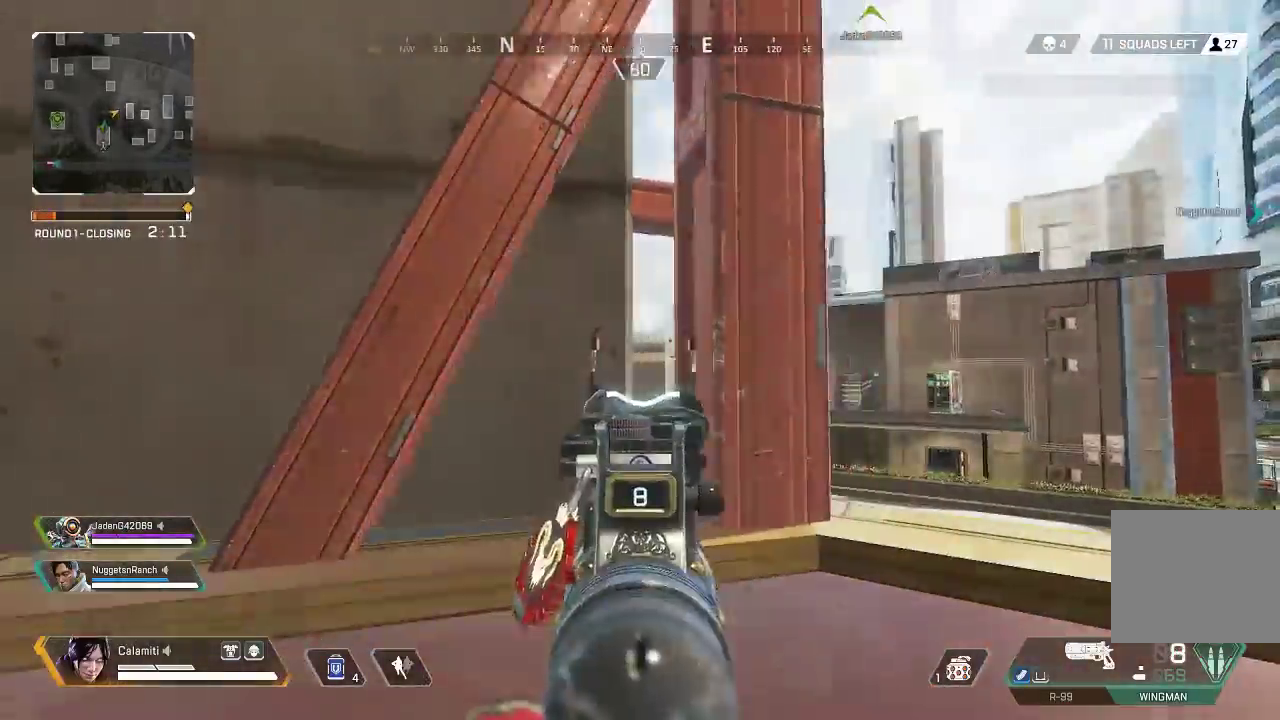
{"buttons": ["L2"], "left_stick": "left", "right_stick": "center", "events": [[50, "right_stick", "up-left"], [183, "right_stick", "center"], [300, "left_stick", "left"]]}
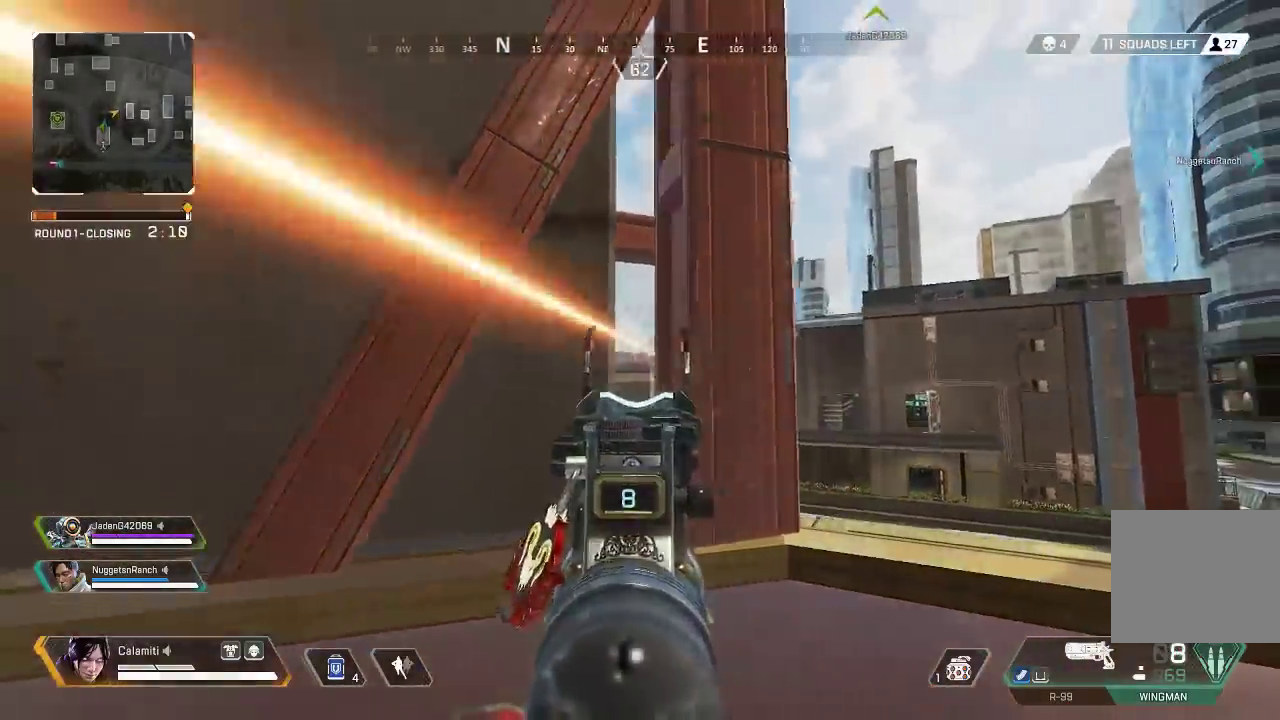
{"buttons": [], "left_stick": "up-left", "right_stick": "center", "events": [[267, "left_stick", "center"], [367, "left_stick", "left"], [467, "L2", "up"], [500, "left_stick", "up-left"]]}
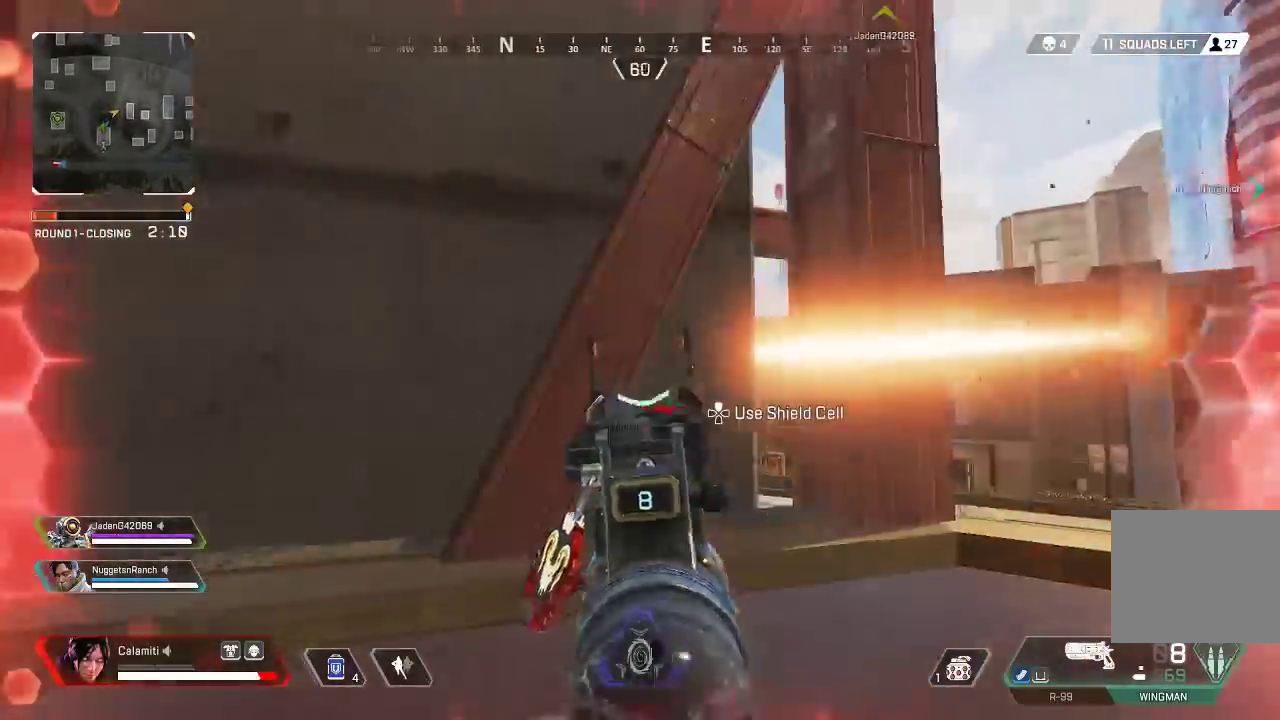
{"buttons": [], "left_stick": "up-left", "right_stick": "right", "events": [[100, "left_stick", "left"], [150, "SQUARE", "down"], [217, "SQUARE", "up"], [250, "right_stick", "left"], [267, "left_stick", "up-left"], [333, "L3", "down"], [450, "right_stick", "right"], [500, "L3", "up"]]}
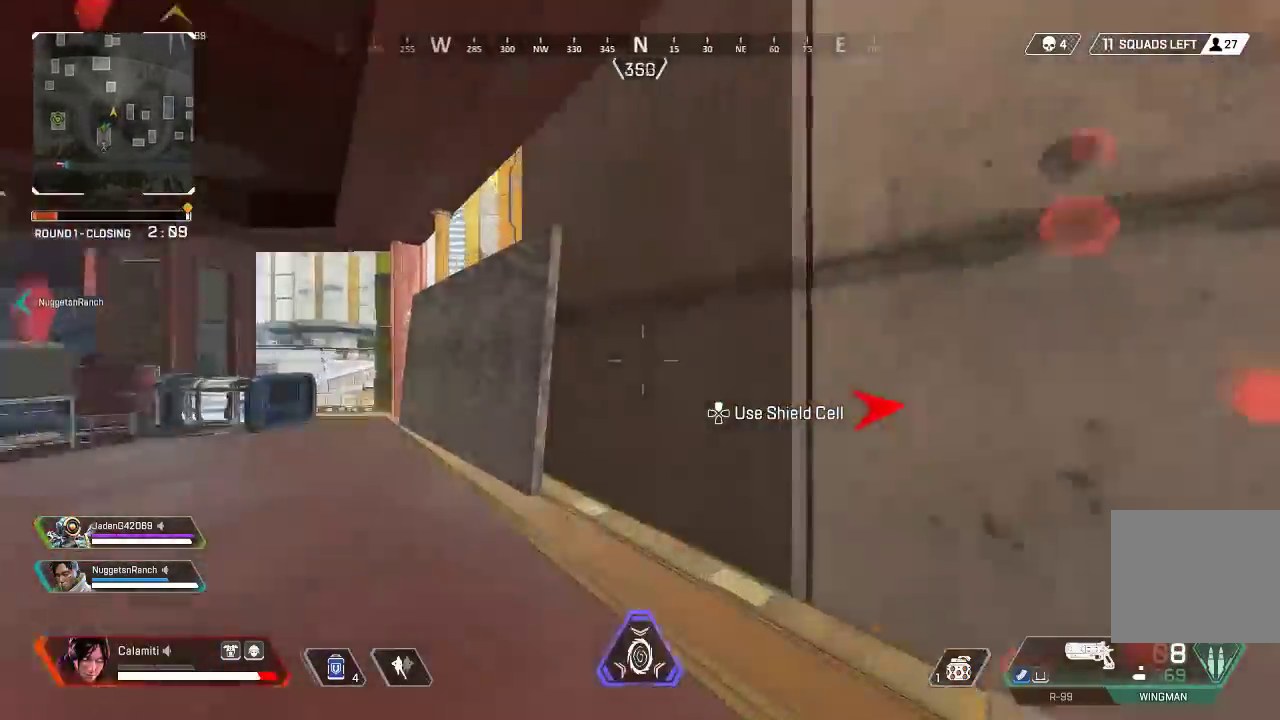
{"buttons": [], "left_stick": "up-right", "right_stick": "center", "events": [[17, "right_stick", "center"], [50, "CIRCLE", "down"], [83, "right_stick", "left"], [117, "left_stick", "center"], [150, "CIRCLE", "up"], [183, "left_stick", "up-right"], [233, "right_stick", "center"], [417, "SQUARE", "down"], [467, "SQUARE", "up"]]}
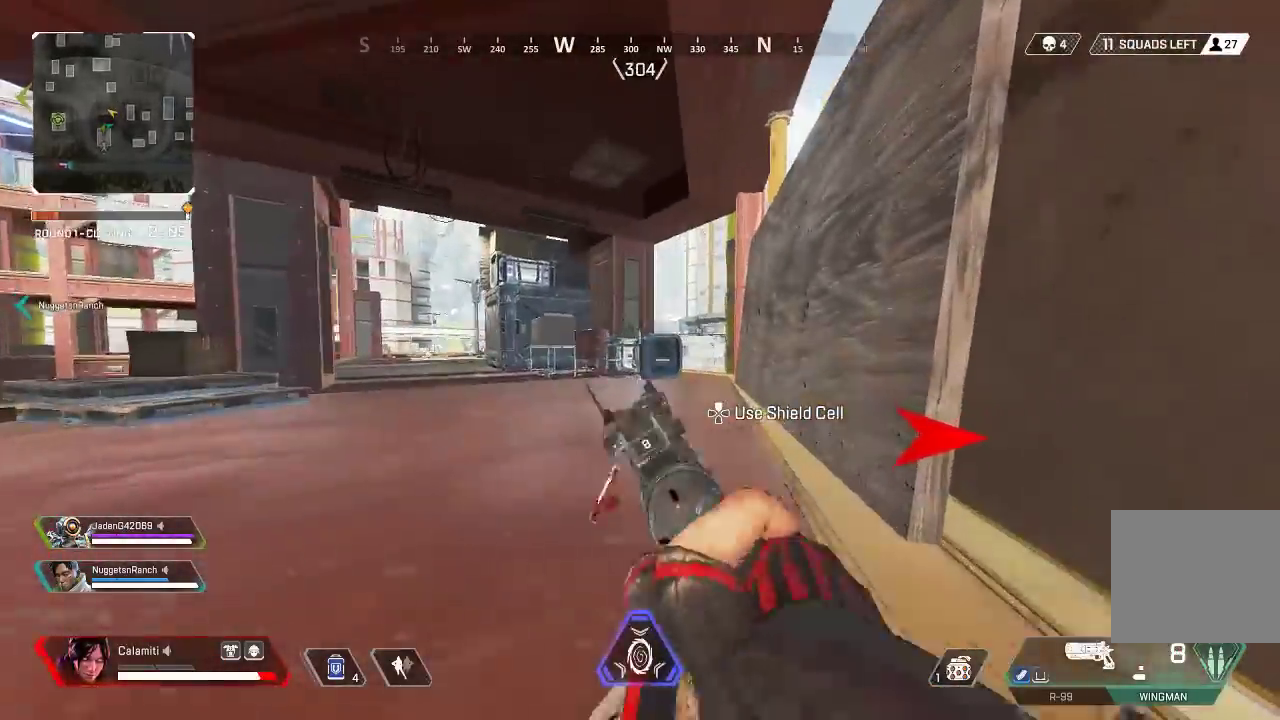
{"buttons": [], "left_stick": "up", "right_stick": "center", "events": [[233, "DPAD_UP", "down"], [233, "left_stick", "up"], [317, "DPAD_UP", "up"]]}
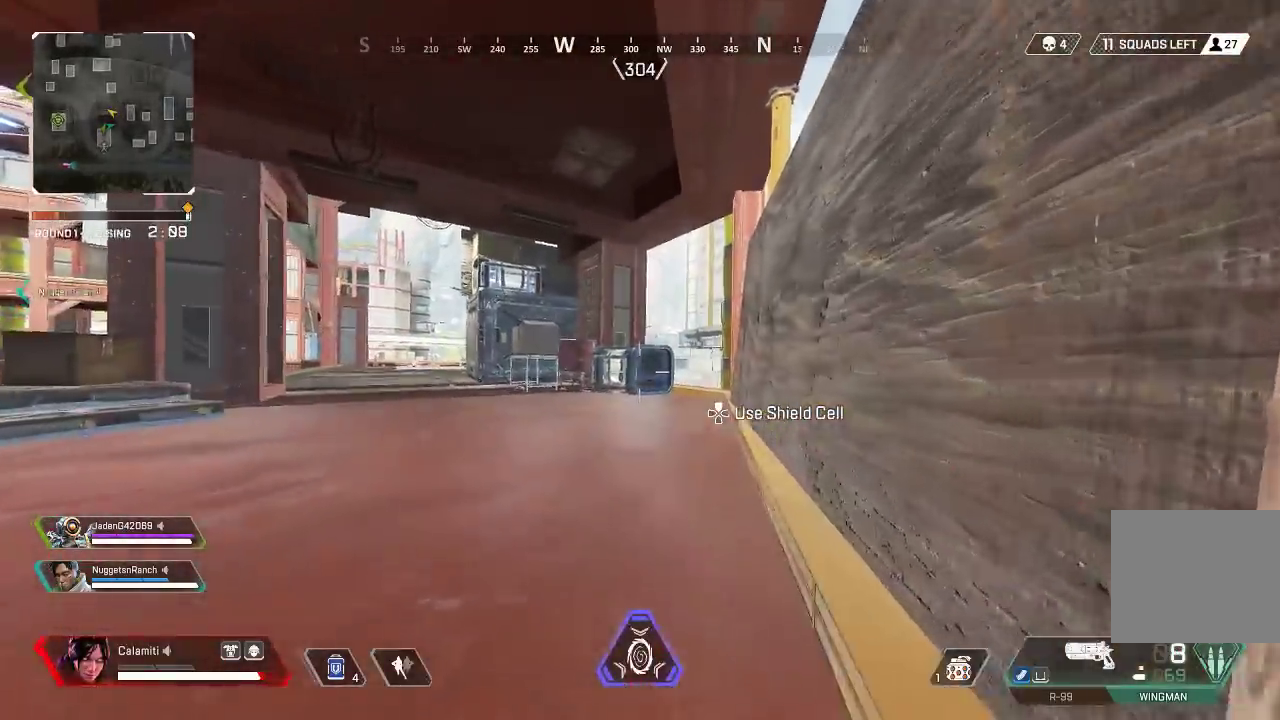
{"buttons": [], "left_stick": "center", "right_stick": "center", "events": [[167, "left_stick", "center"]]}
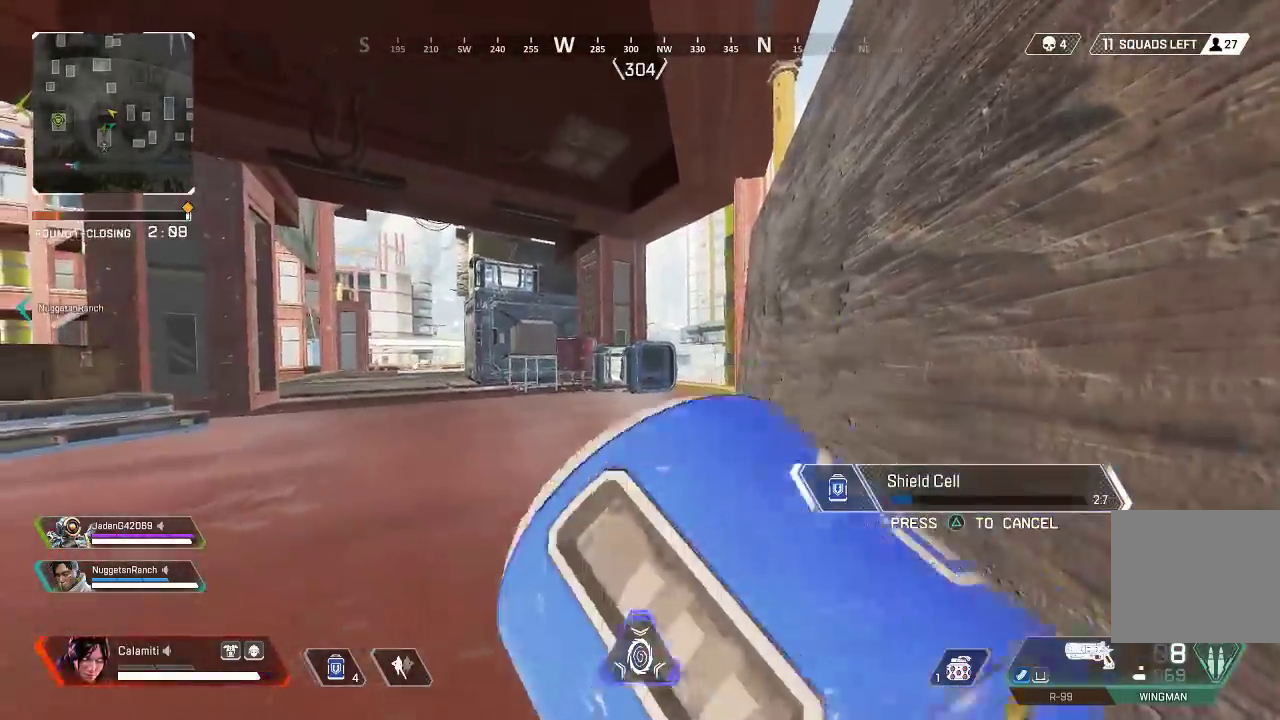
{"buttons": ["CROSS"], "left_stick": "center", "right_stick": "center", "events": [[483, "CROSS", "down"]]}
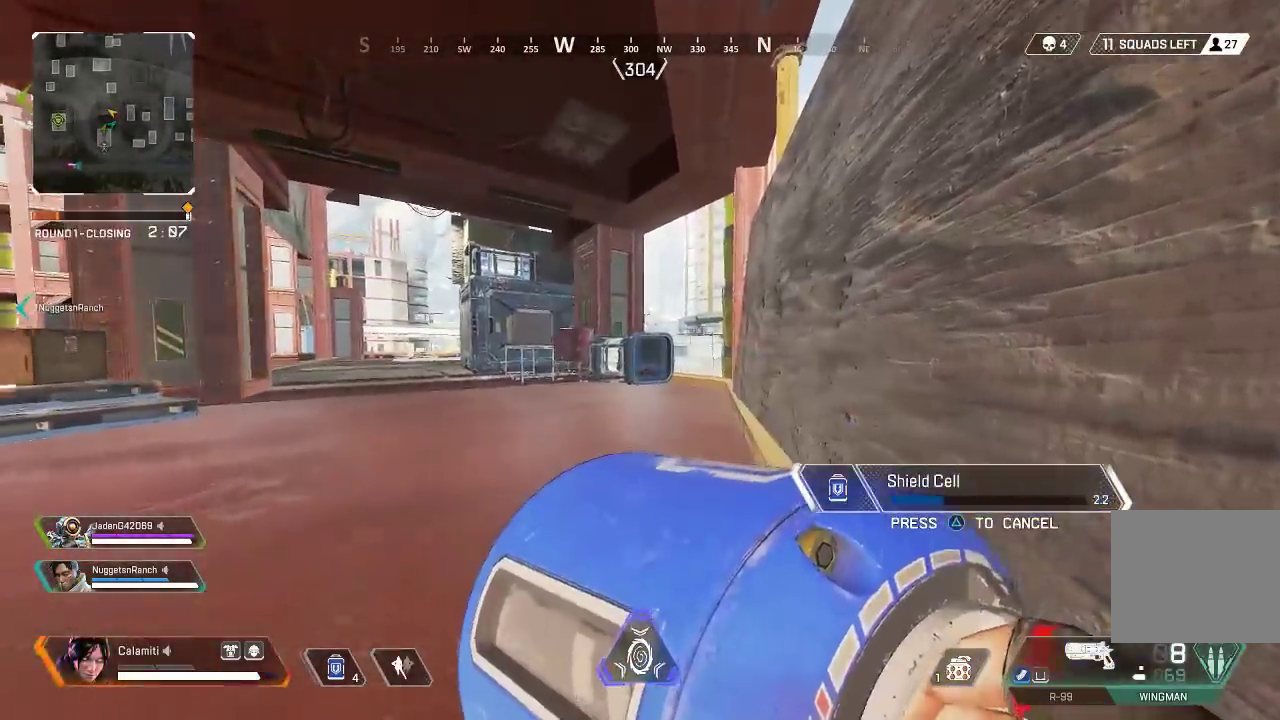
{"buttons": [], "left_stick": "center", "right_stick": "left", "events": [[17, "left_stick", "up"], [100, "CROSS", "up"], [267, "left_stick", "center"], [417, "CIRCLE", "down"], [483, "CIRCLE", "up"], [500, "right_stick", "left"]]}
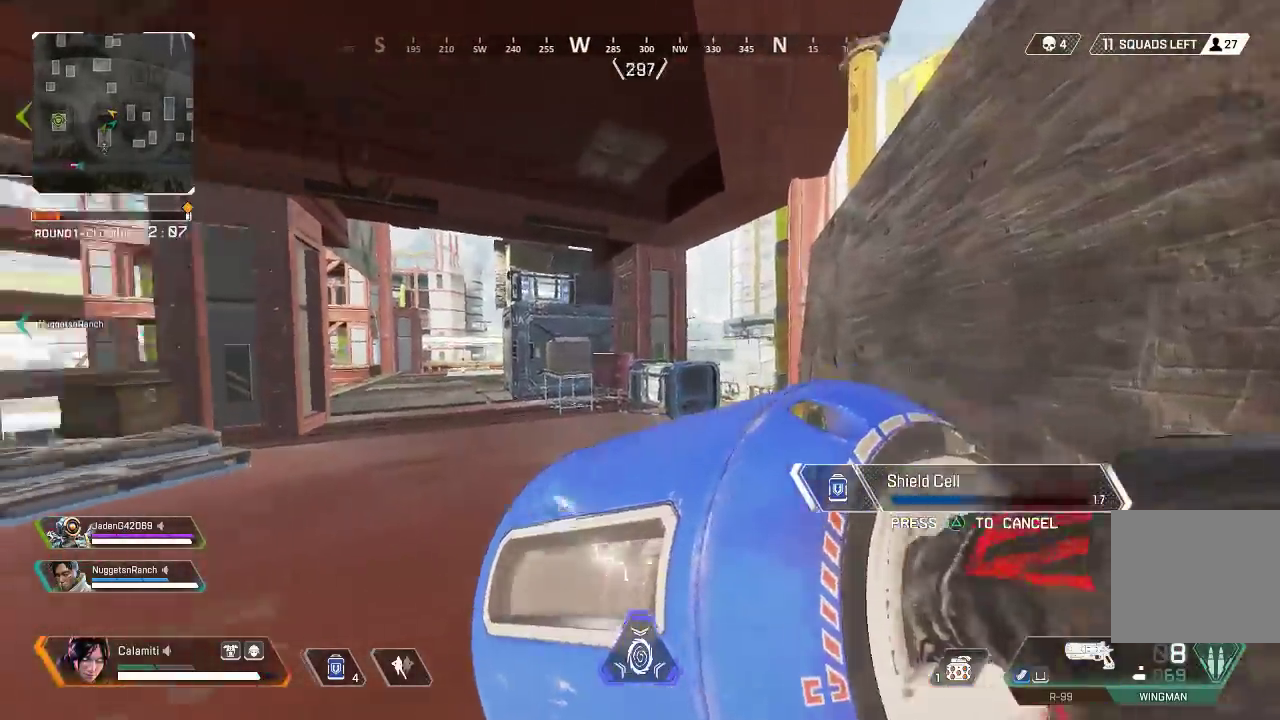
{"buttons": [], "left_stick": "center", "right_stick": "center", "events": [[50, "CIRCLE", "down"], [150, "CIRCLE", "up"], [200, "right_stick", "center"], [283, "CIRCLE", "down"], [383, "CIRCLE", "up"]]}
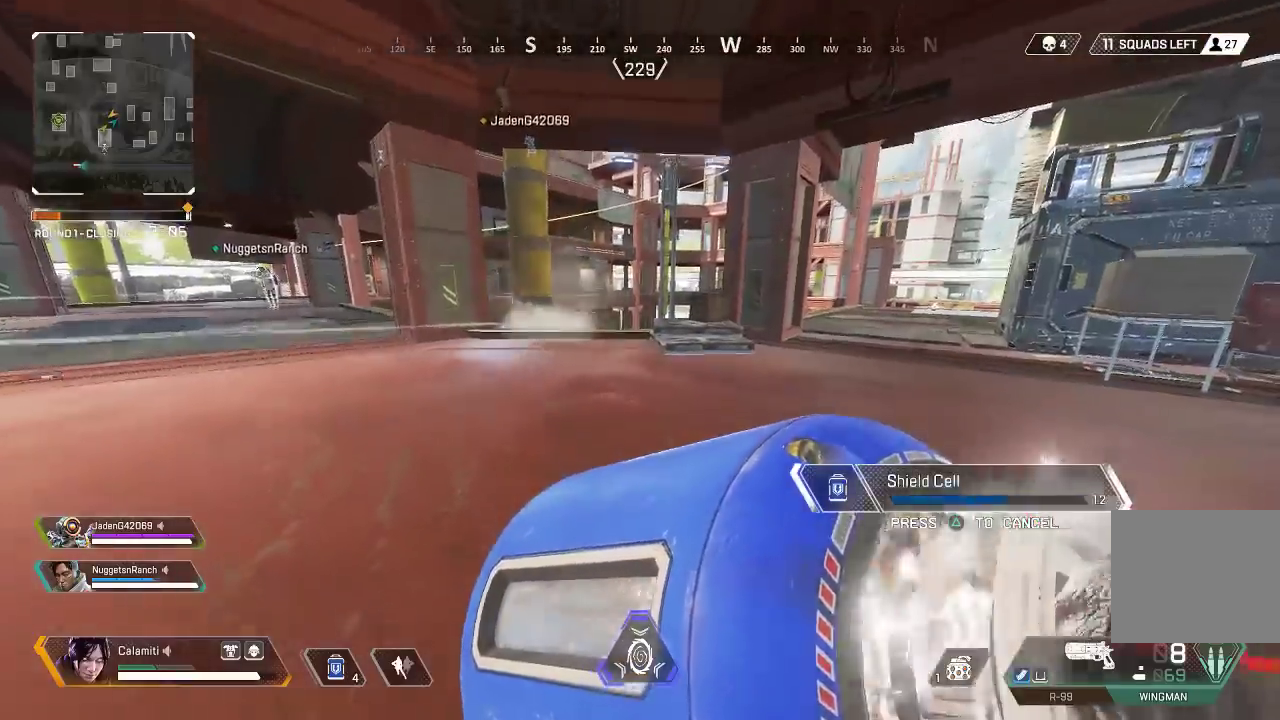
{"buttons": [], "left_stick": "center", "right_stick": "center", "events": [[67, "CIRCLE", "down"], [183, "CIRCLE", "up"], [417, "CIRCLE", "down"], [467, "CIRCLE", "up"]]}
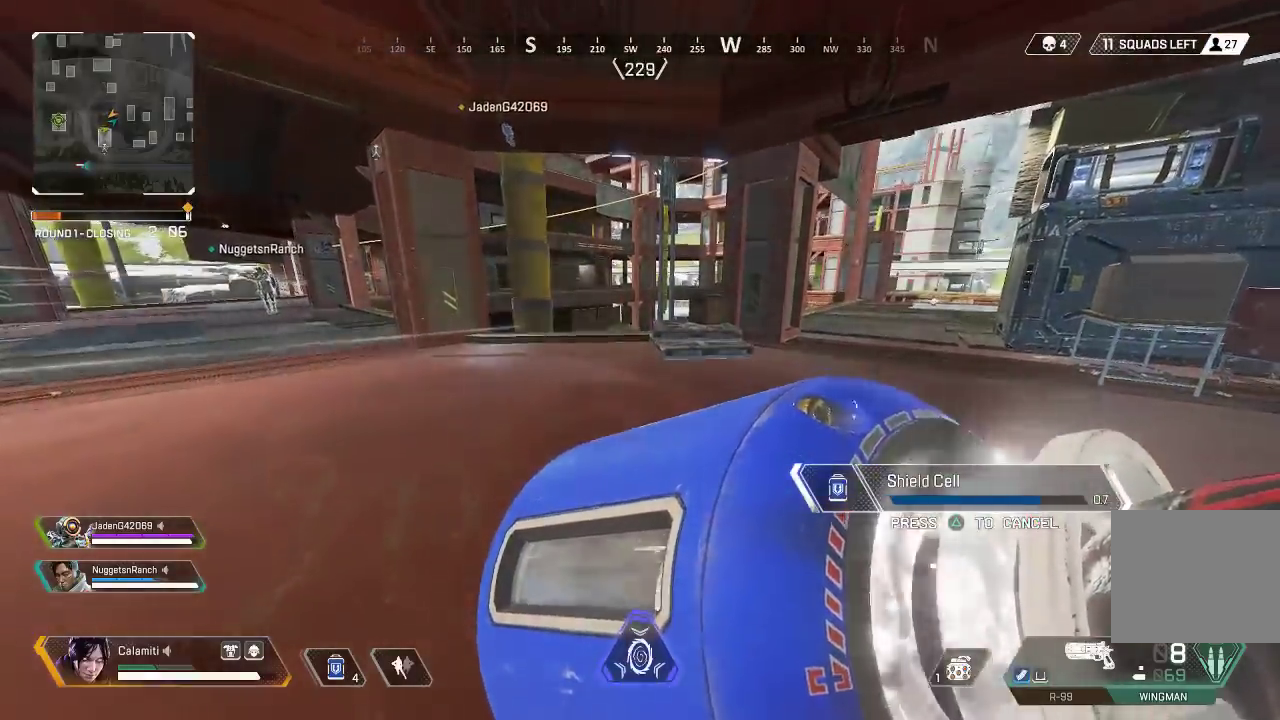
{"buttons": [], "left_stick": "center", "right_stick": "center", "events": [[83, "CIRCLE", "down"], [133, "CIRCLE", "up"], [433, "DPAD_UP", "down"], [500, "DPAD_UP", "up"]]}
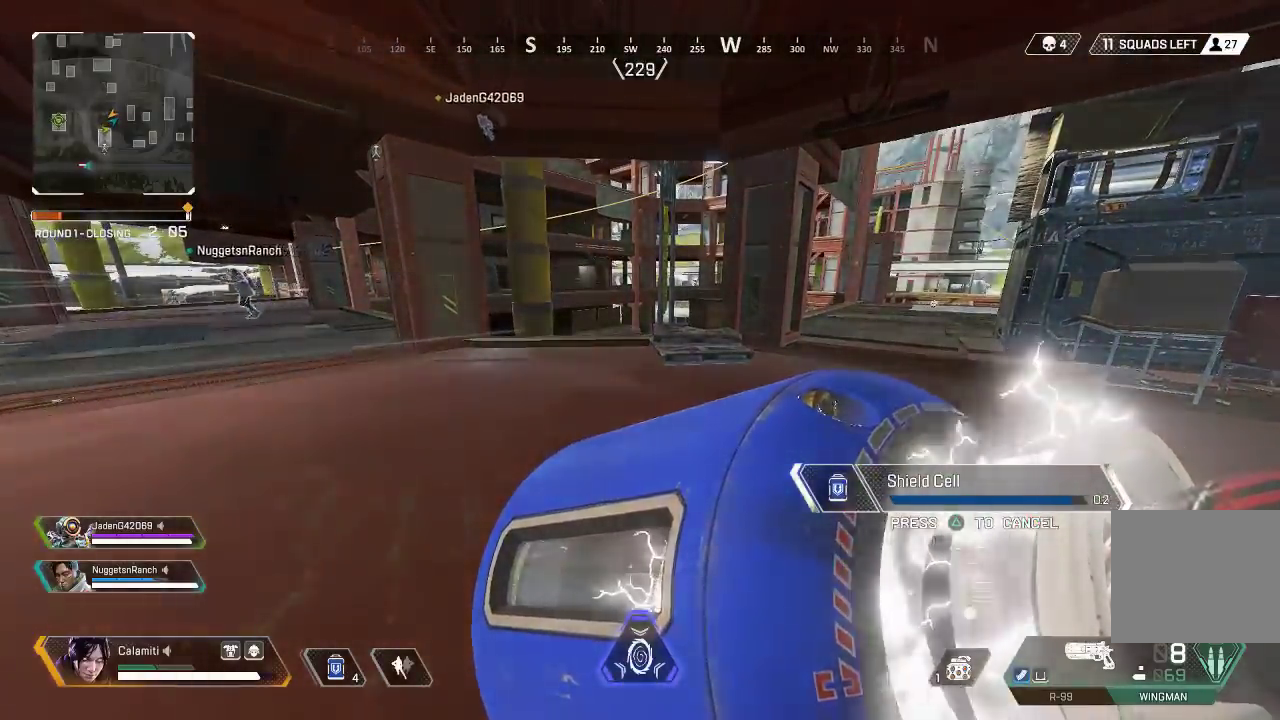
{"buttons": ["DPAD_UP"], "left_stick": "center", "right_stick": "center", "events": [[83, "DPAD_UP", "down"], [183, "DPAD_UP", "up"], [233, "DPAD_UP", "down"], [300, "DPAD_UP", "up"], [383, "DPAD_UP", "down"], [433, "DPAD_UP", "up"], [500, "DPAD_UP", "down"]]}
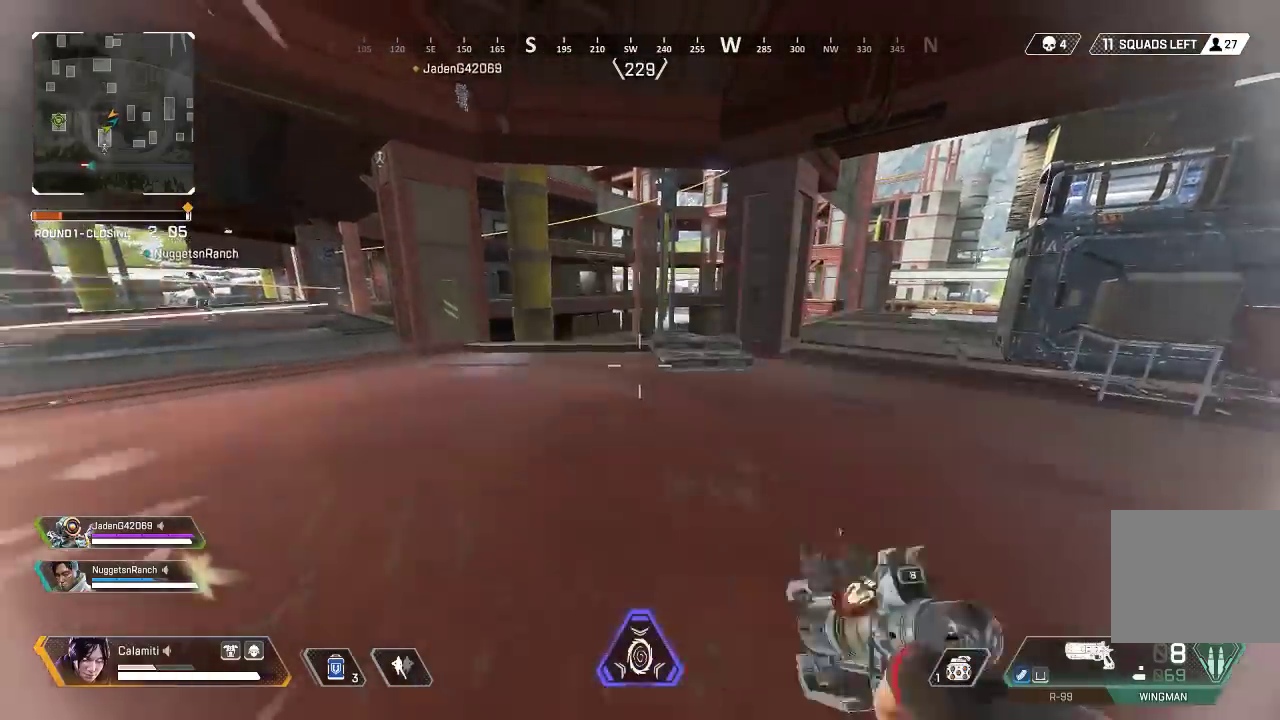
{"buttons": [], "left_stick": "center", "right_stick": "center", "events": [[67, "DPAD_UP", "up"]]}
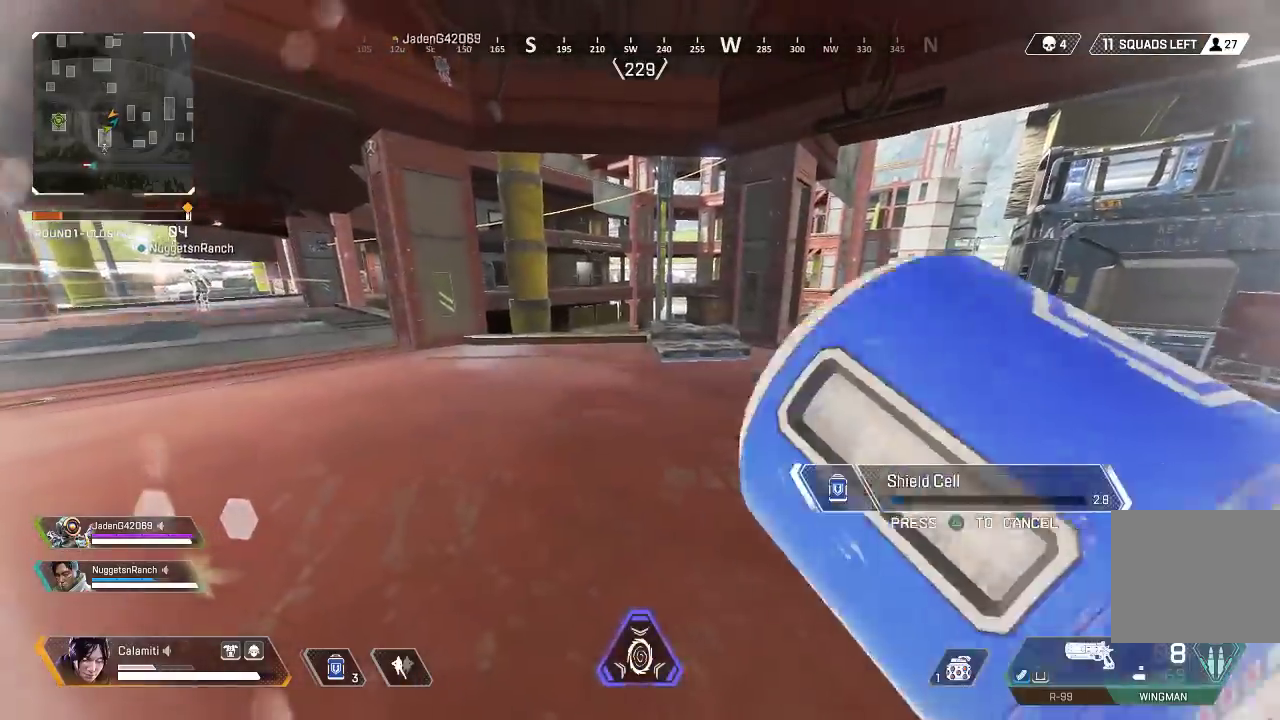
{"buttons": [], "left_stick": "center", "right_stick": "center", "events": [[200, "right_stick", "left"], [350, "right_stick", "center"]]}
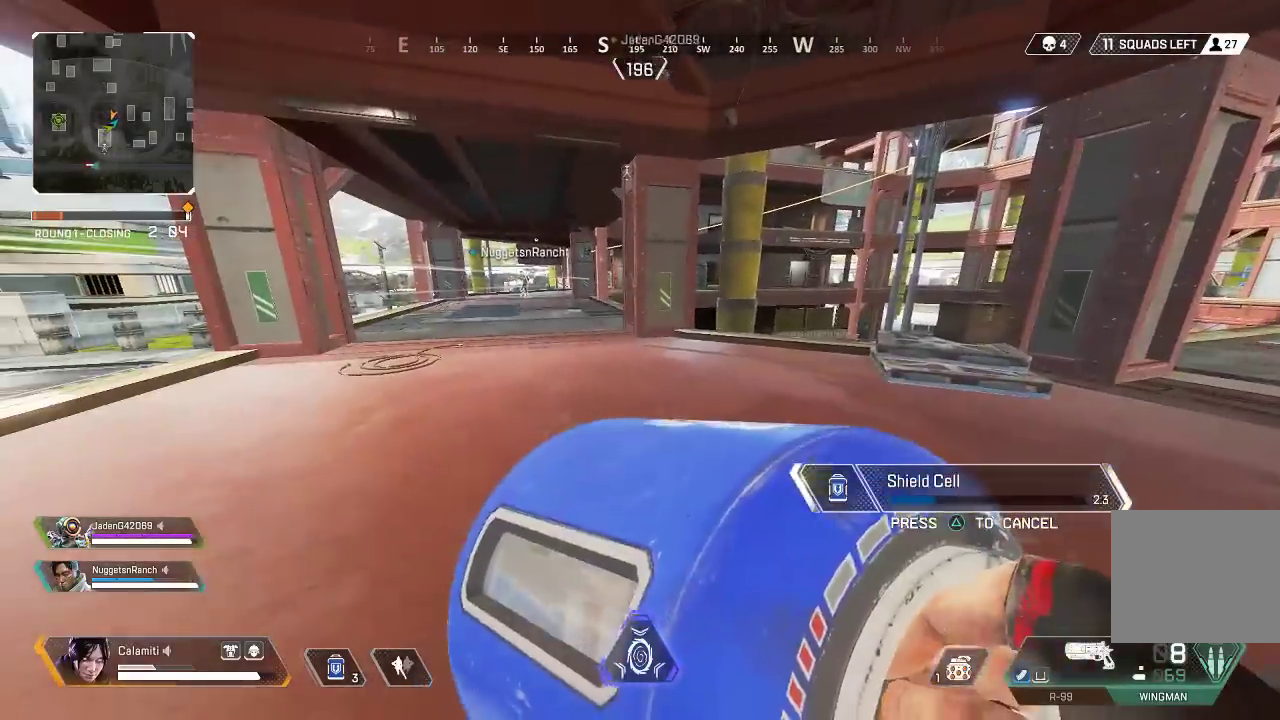
{"buttons": [], "left_stick": "center", "right_stick": "center", "events": []}
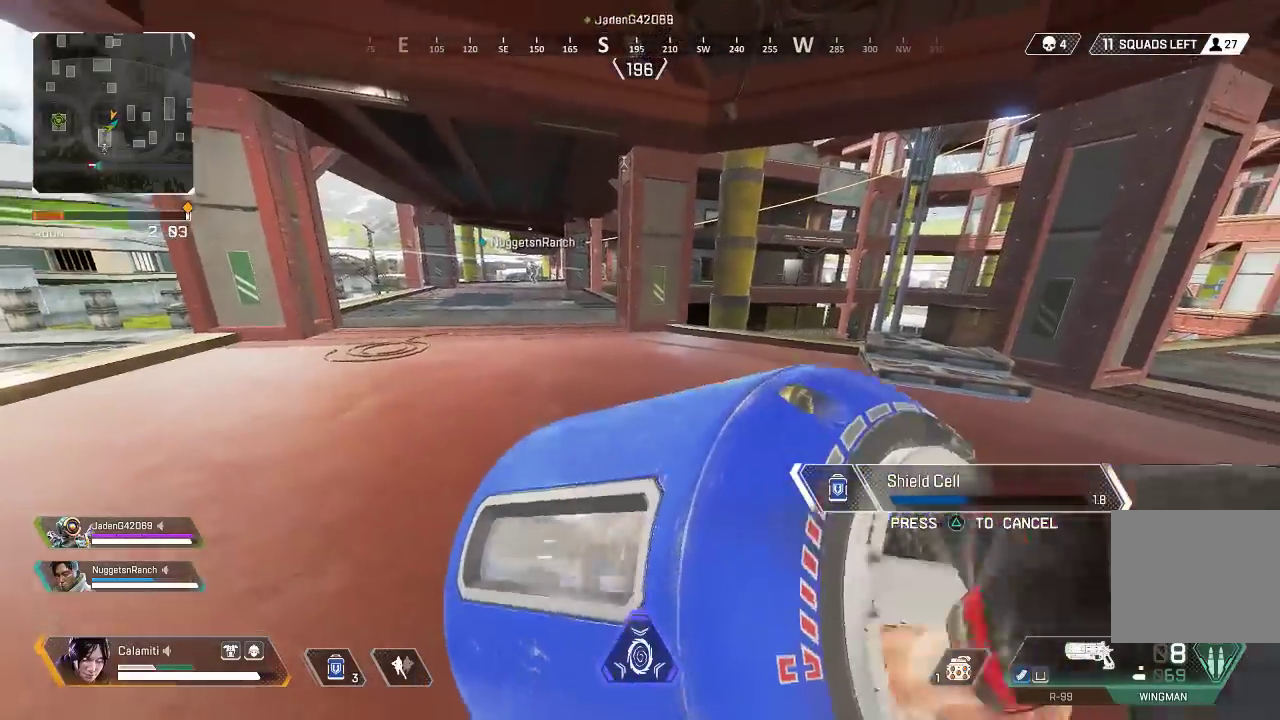
{"buttons": [], "left_stick": "center", "right_stick": "center", "events": []}
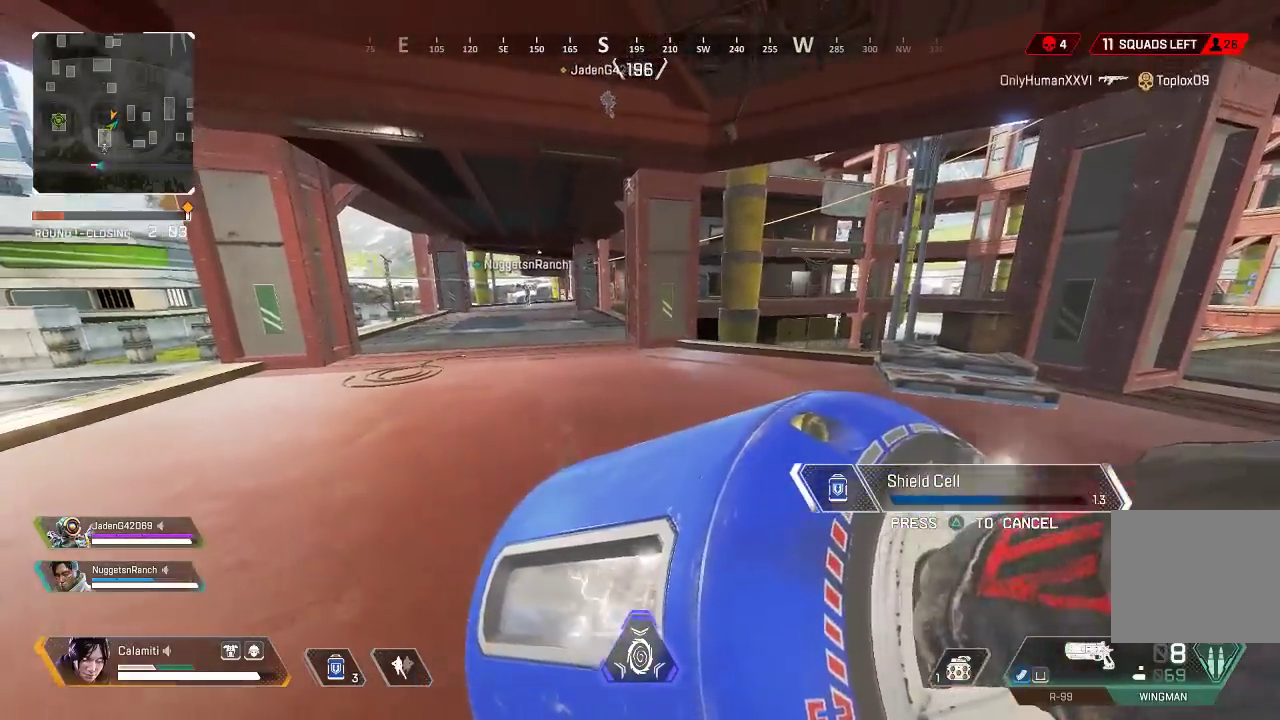
{"buttons": [], "left_stick": "center", "right_stick": "center", "events": []}
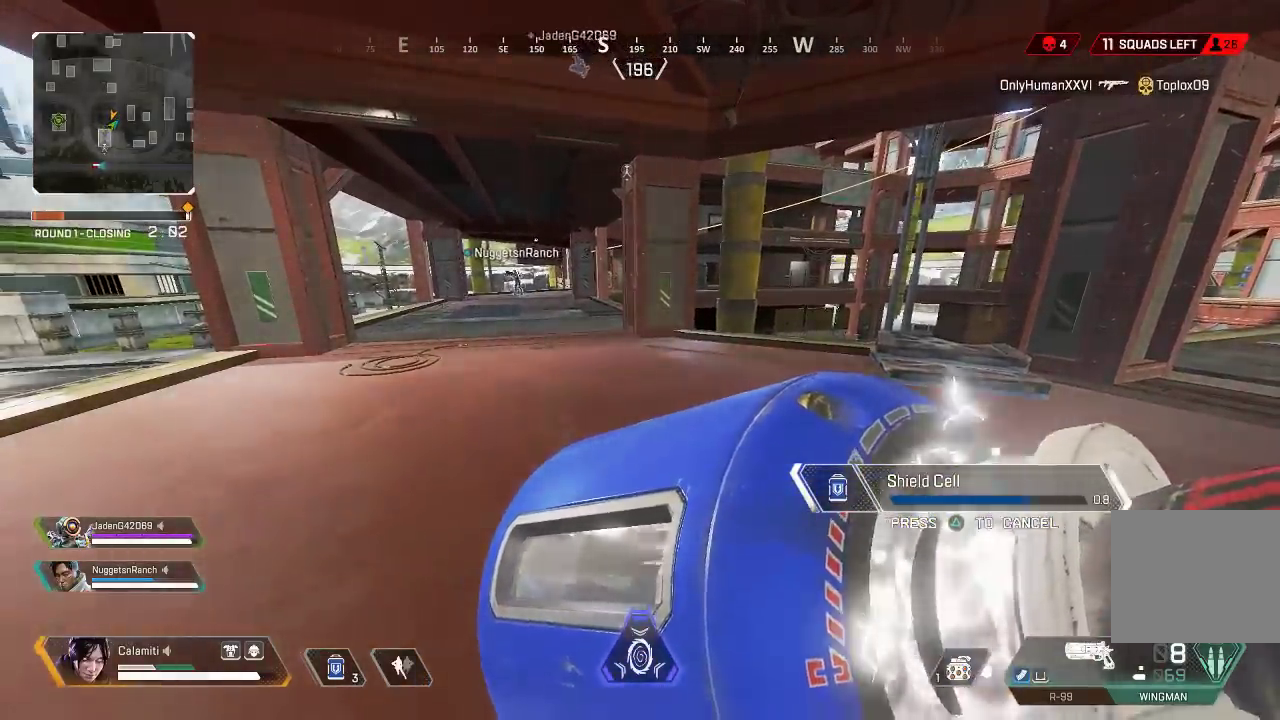
{"buttons": [], "left_stick": "center", "right_stick": "center", "events": []}
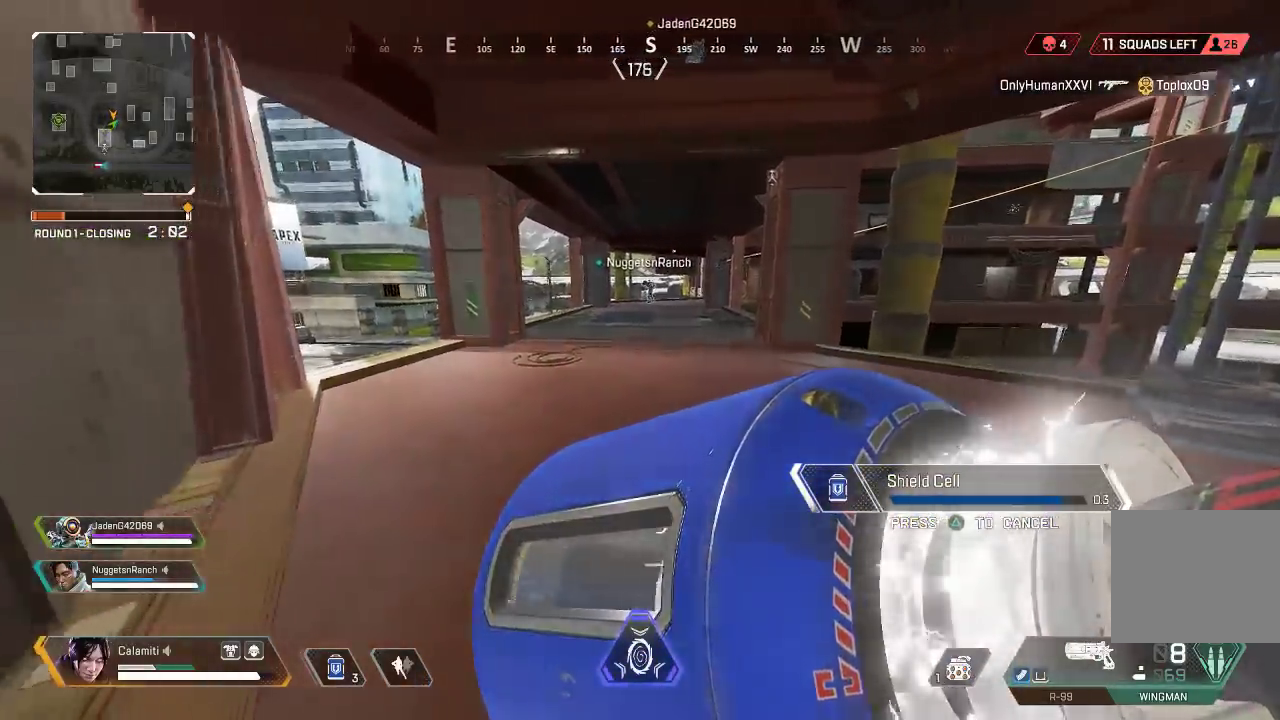
{"buttons": [], "left_stick": "center", "right_stick": "center", "events": []}
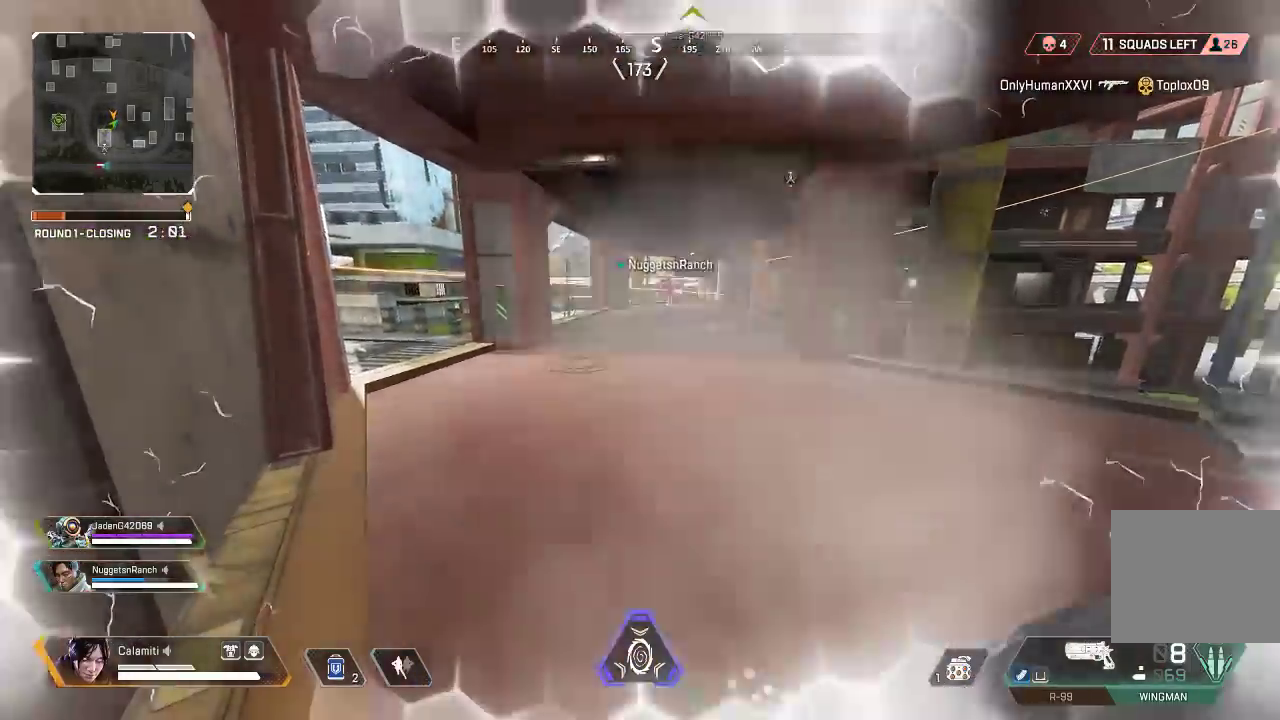
{"buttons": [], "left_stick": "center", "right_stick": "down-left", "events": [[117, "DPAD_UP", "down"], [383, "right_stick", "down-left"], [500, "DPAD_UP", "up"]]}